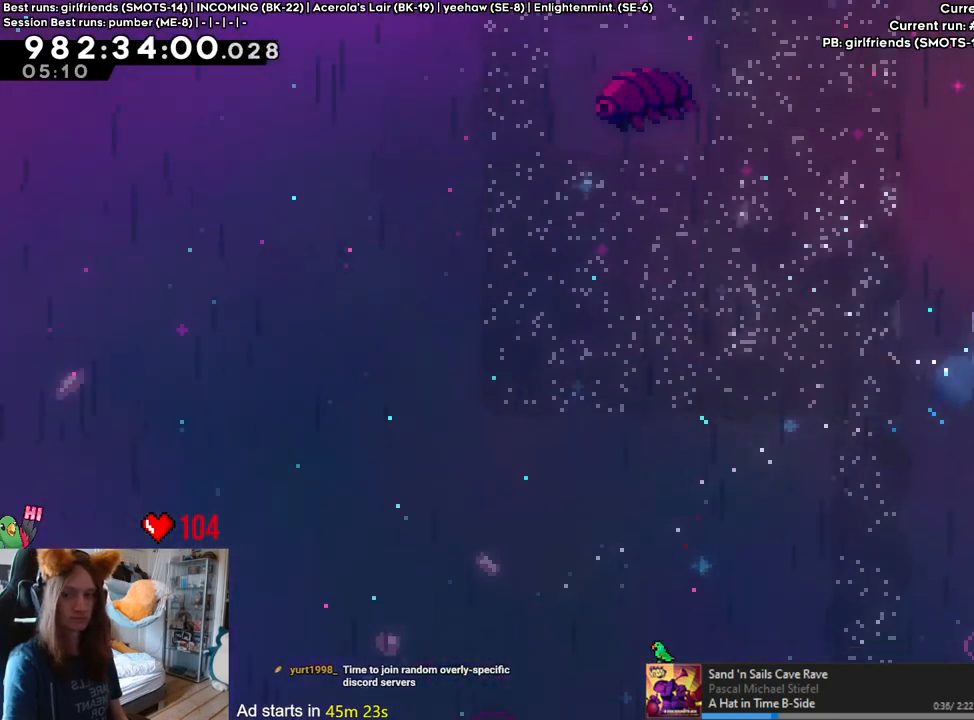
Gameplay with a controller (Nintendo layout); each line is a JSON object with the inputs held at the frame after it. "events" lists button and stick changes between this image and that frame as [ms after this image, input, new state], when the widget could be followed in between. Not read: HOME L3 R1 R3.
{"buttons": [], "left_stick": "center", "right_stick": "center", "events": [[50, "B", "down"], [167, "B", "up"]]}
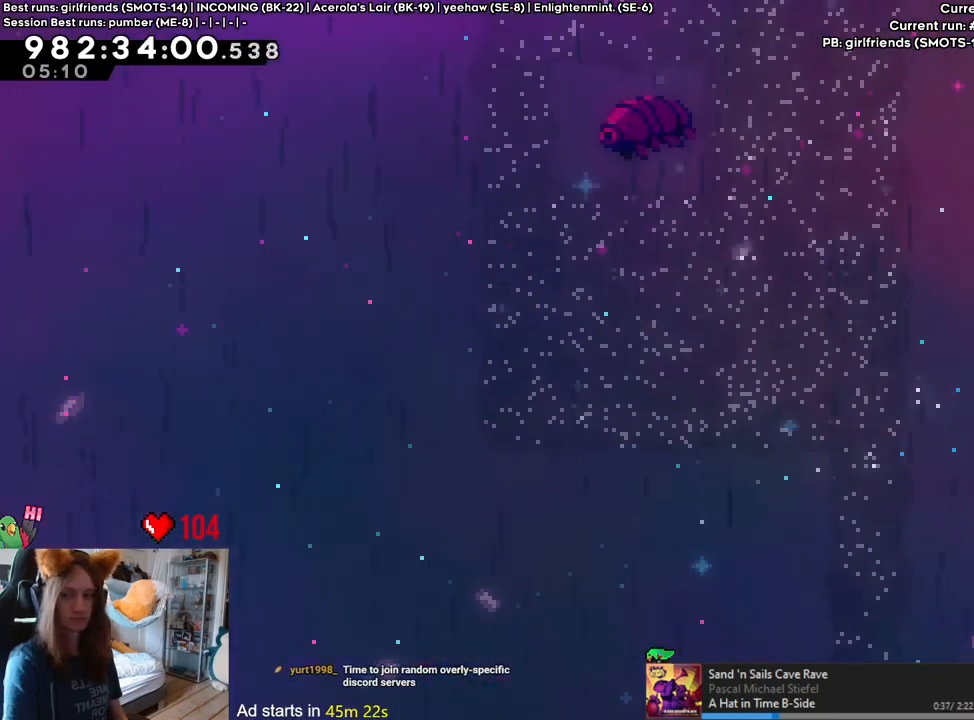
{"buttons": [], "left_stick": "center", "right_stick": "center", "events": []}
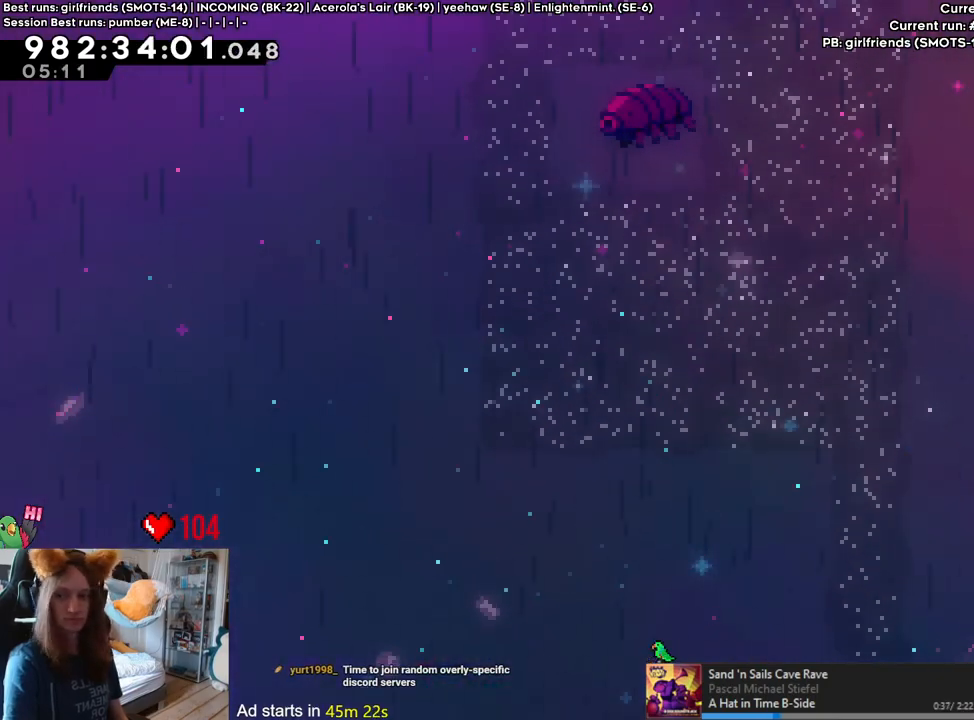
{"buttons": [], "left_stick": "center", "right_stick": "center", "events": []}
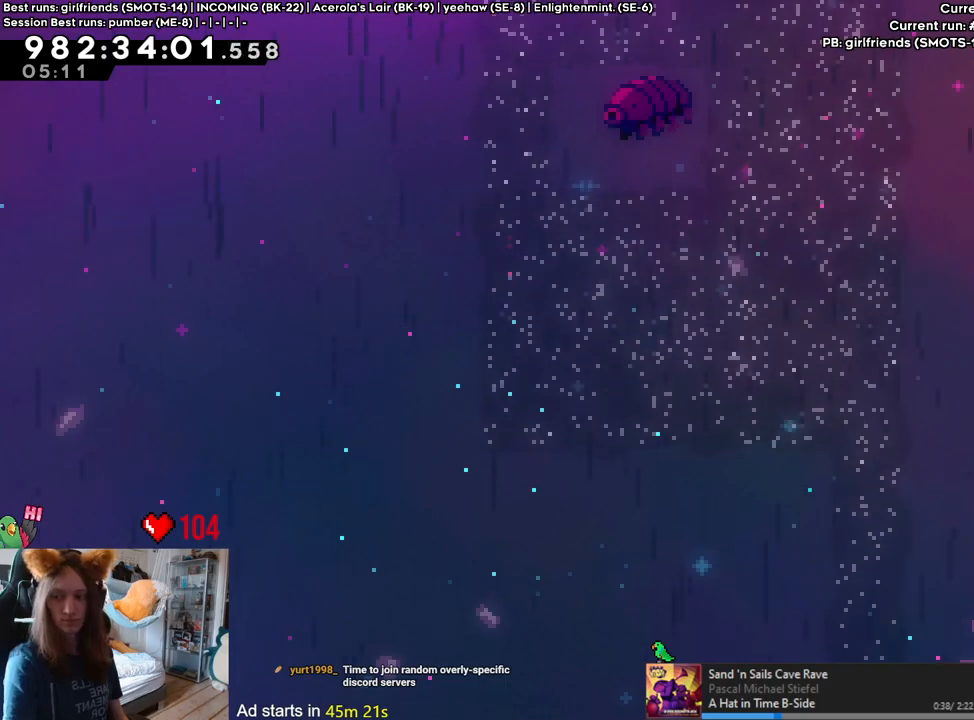
{"buttons": [], "left_stick": "center", "right_stick": "center", "events": []}
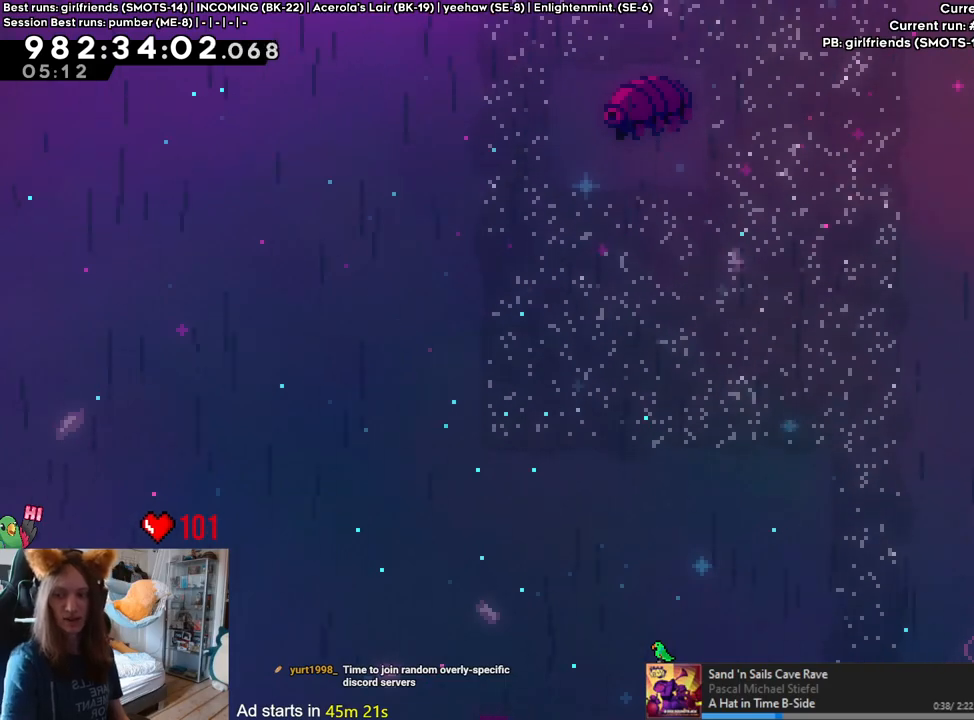
{"buttons": [], "left_stick": "center", "right_stick": "center", "events": []}
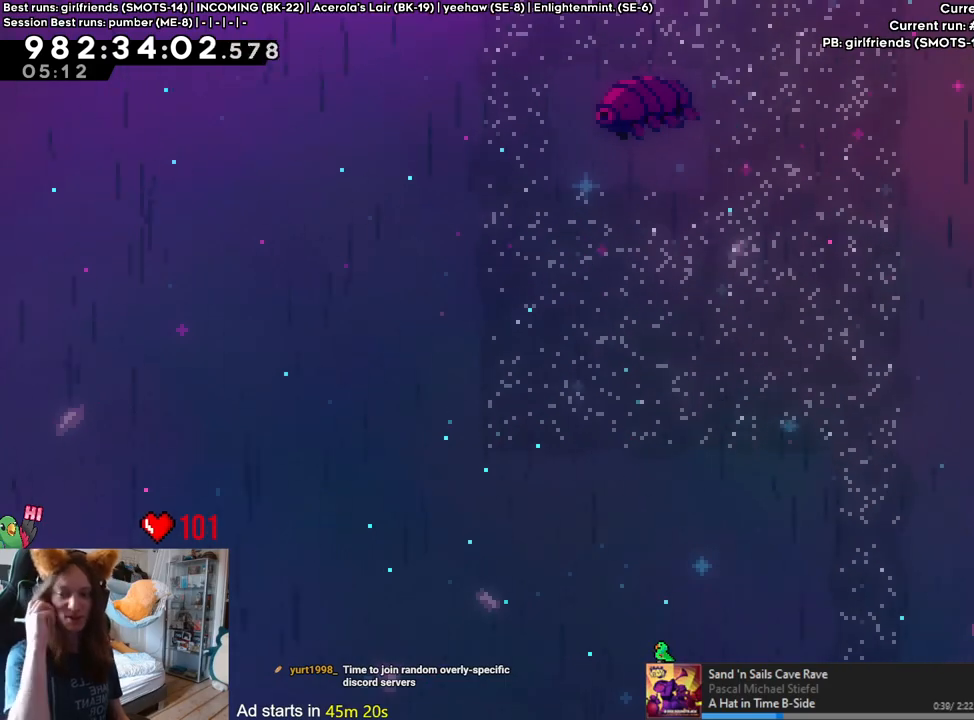
{"buttons": [], "left_stick": "center", "right_stick": "center", "events": []}
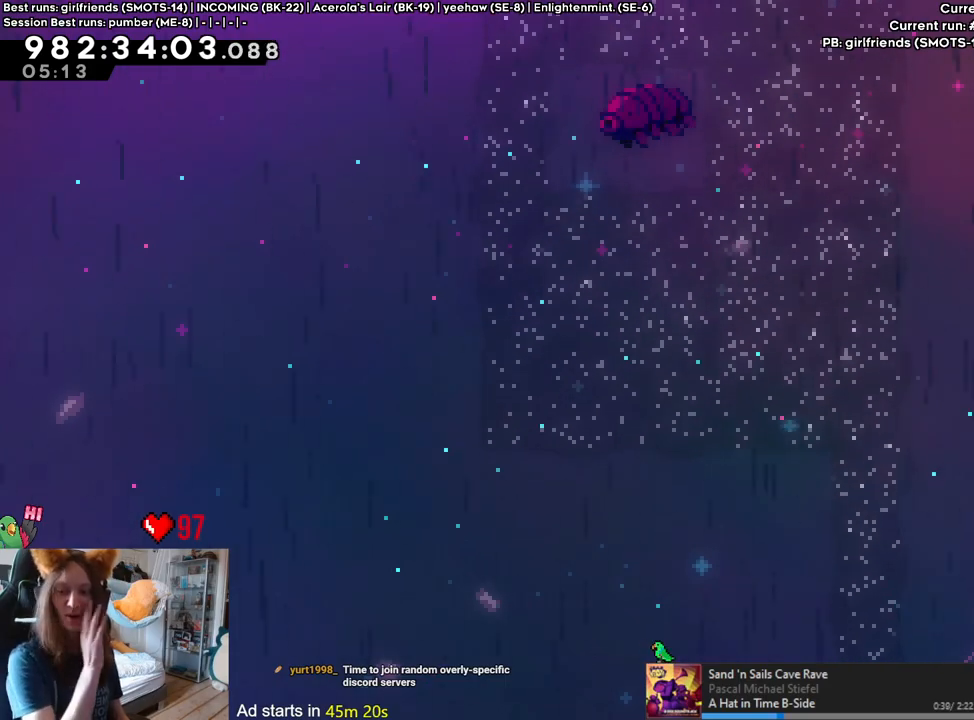
{"buttons": [], "left_stick": "center", "right_stick": "center", "events": []}
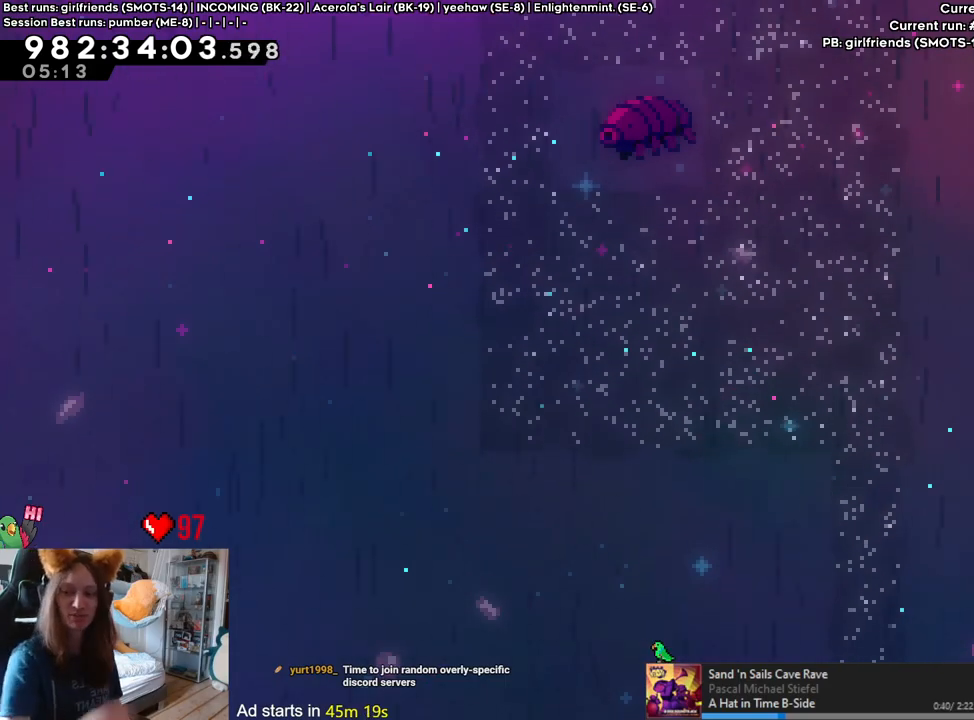
{"buttons": [], "left_stick": "center", "right_stick": "center", "events": []}
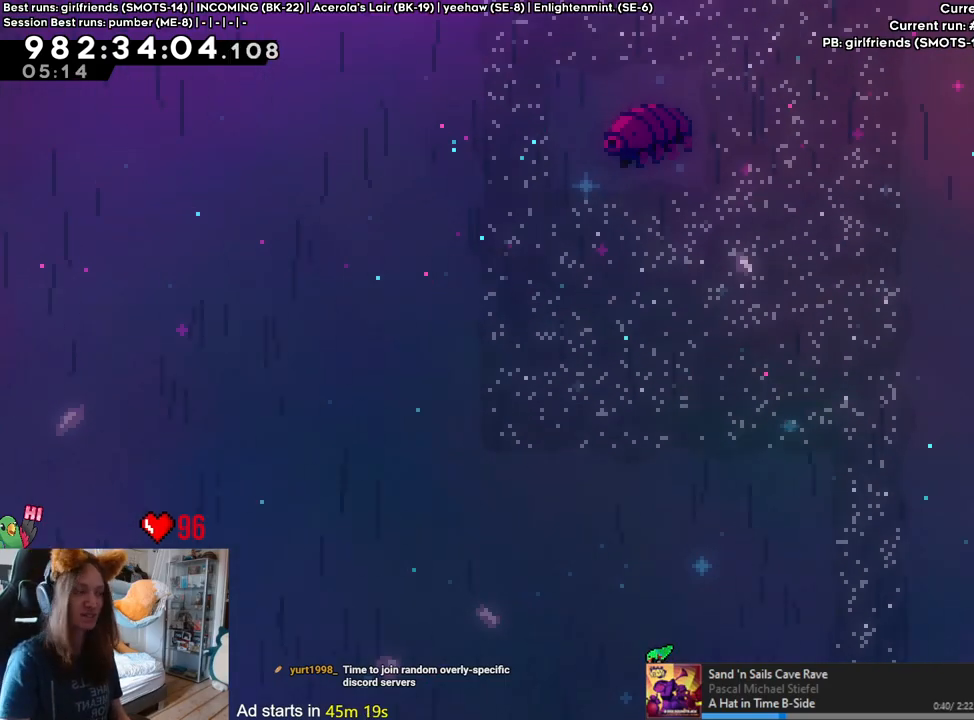
{"buttons": ["Y"], "left_stick": "right", "right_stick": "center", "events": [[317, "Y", "down"], [450, "left_stick", "right"]]}
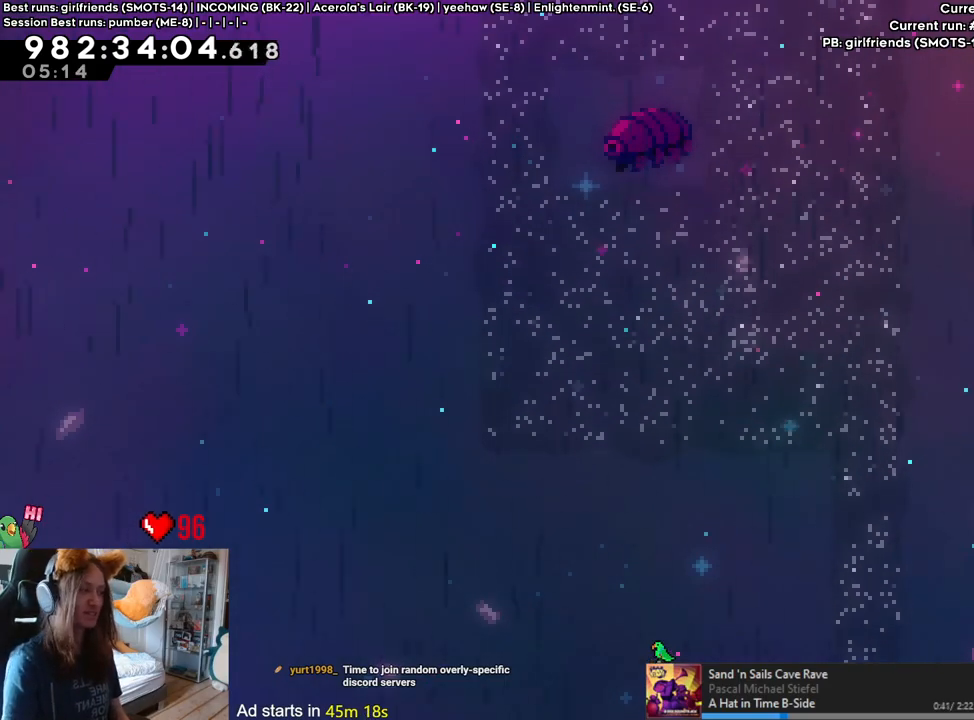
{"buttons": ["L2"], "left_stick": "right", "right_stick": "center", "events": [[317, "L2", "down"], [317, "Y", "up"]]}
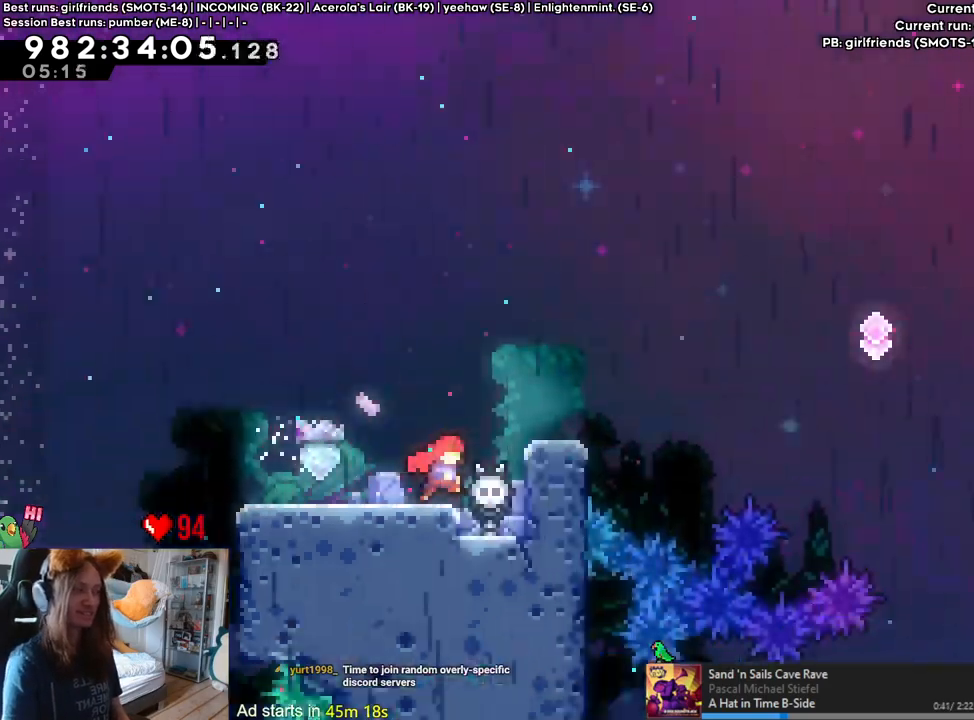
{"buttons": ["L2"], "left_stick": "right", "right_stick": "center", "events": [[117, "DPAD_LEFT", "down"], [167, "DPAD_LEFT", "up"]]}
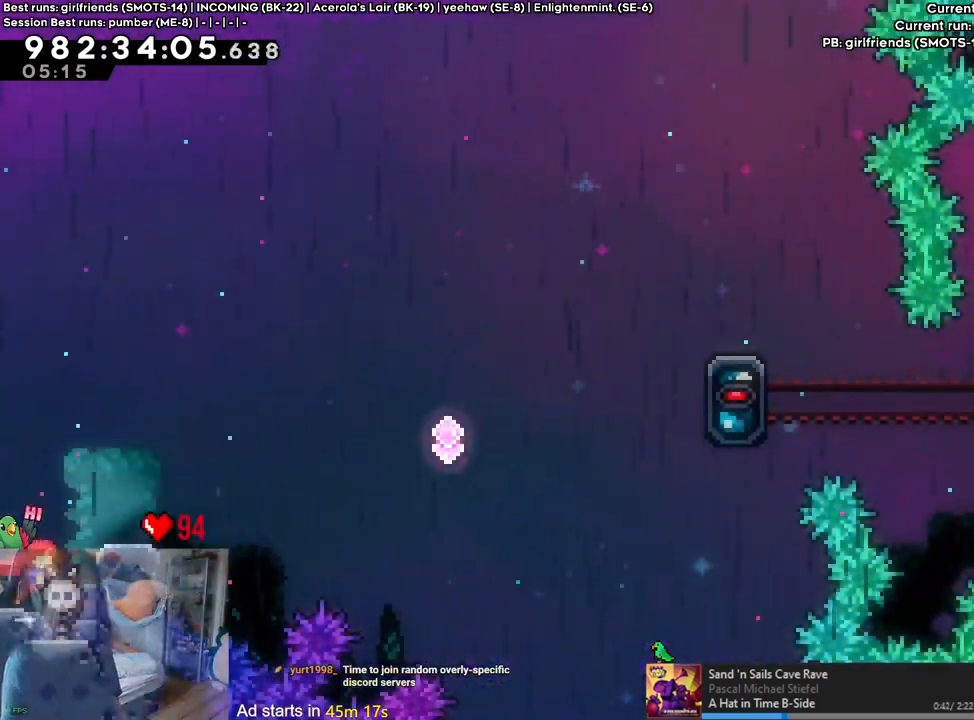
{"buttons": ["B"], "left_stick": "center", "right_stick": "center", "events": [[183, "B", "down"], [183, "L2", "up"], [183, "left_stick", "center"]]}
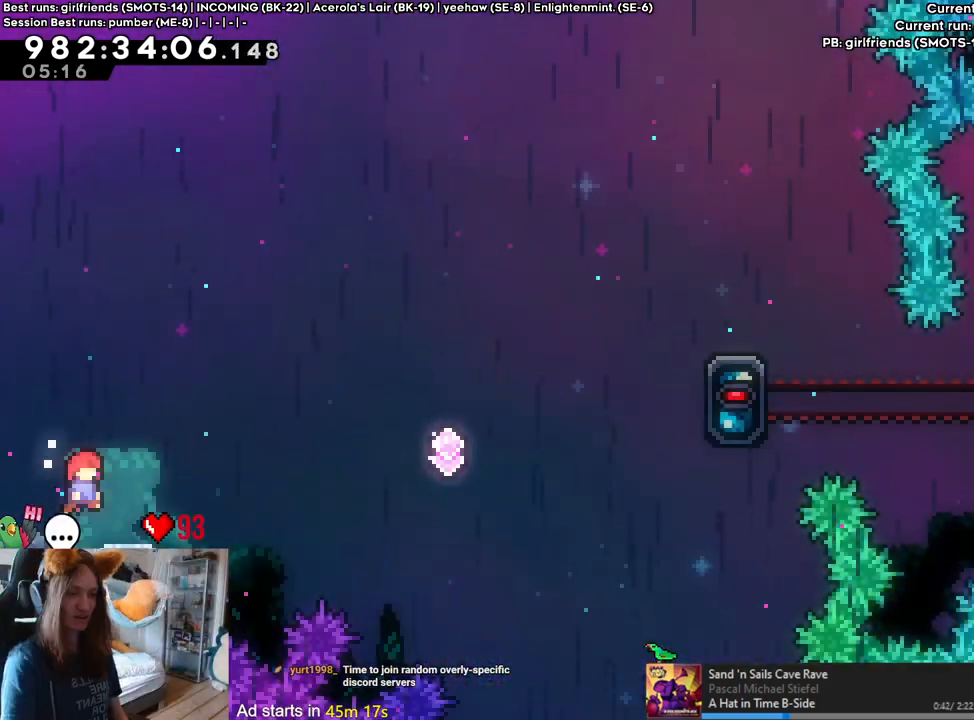
{"buttons": ["B"], "left_stick": "center", "right_stick": "center", "events": [[17, "B", "up"], [150, "B", "down"]]}
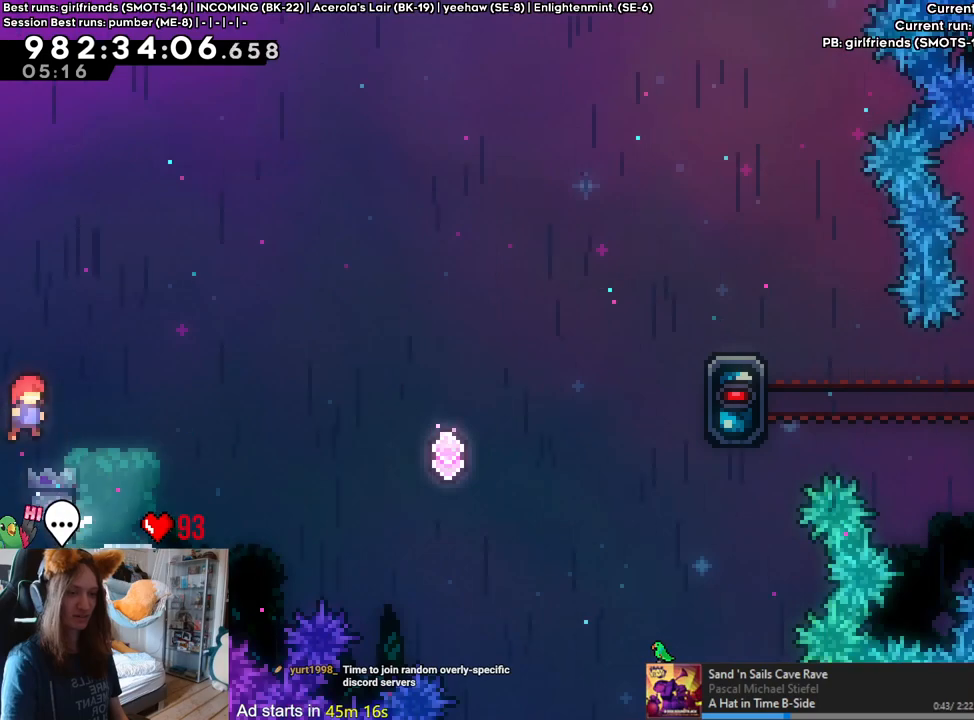
{"buttons": ["B"], "left_stick": "up-right", "right_stick": "center", "events": [[33, "left_stick", "down-right"], [100, "Y", "down"], [217, "B", "up"], [217, "Y", "up"], [300, "B", "down"], [350, "left_stick", "up-right"]]}
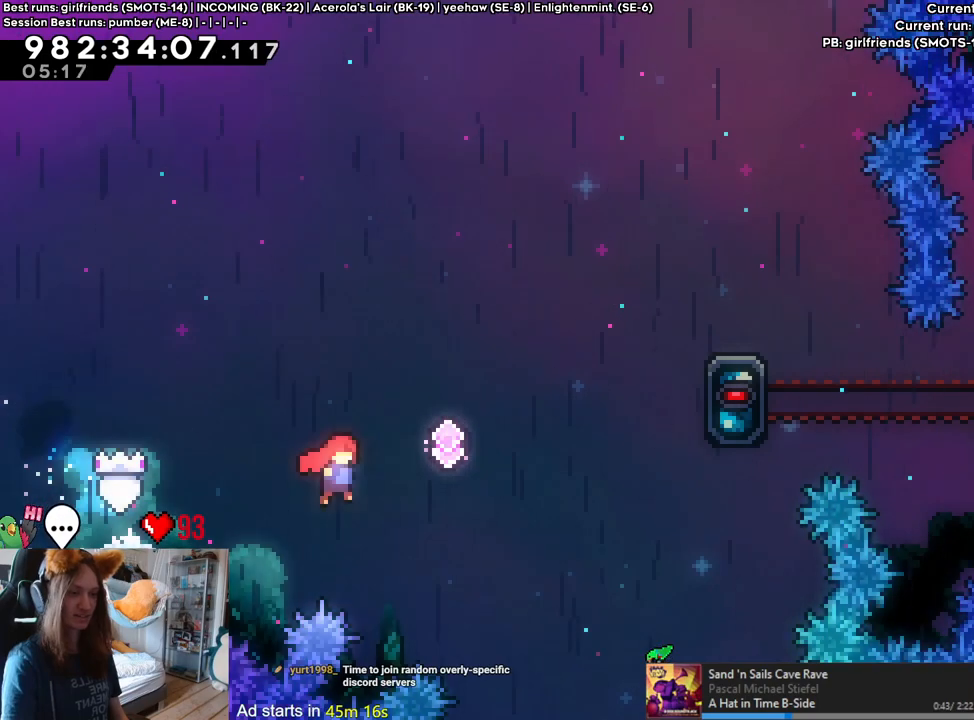
{"buttons": [], "left_stick": "right", "right_stick": "center", "events": [[33, "Y", "down"], [200, "Y", "up"], [217, "B", "up"], [283, "left_stick", "right"]]}
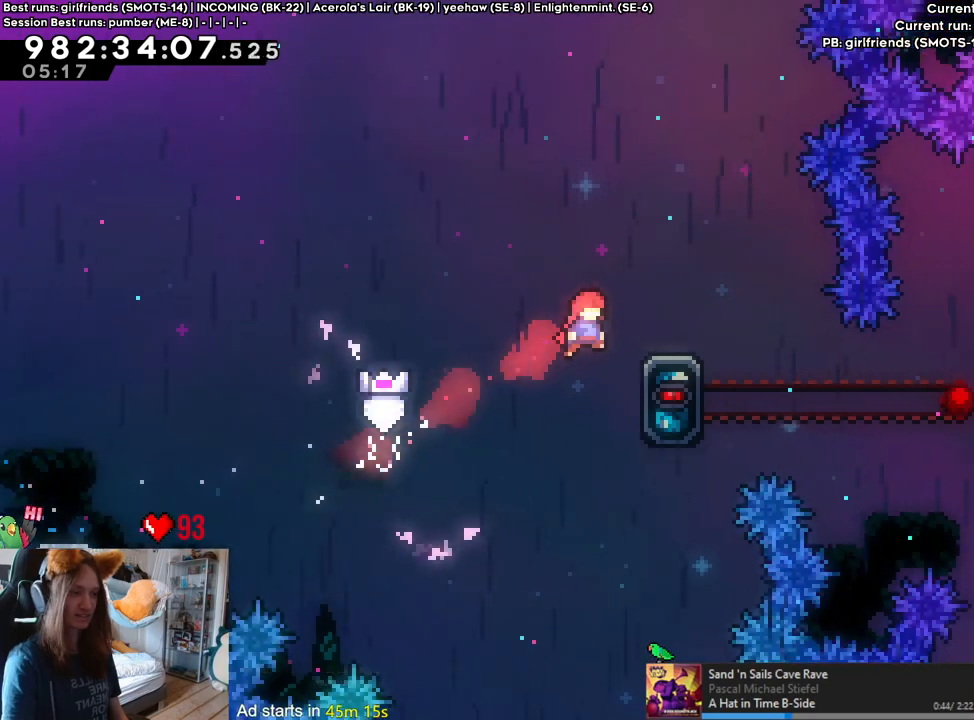
{"buttons": ["B"], "left_stick": "left", "right_stick": "center", "events": [[117, "B", "down"], [150, "left_stick", "left"]]}
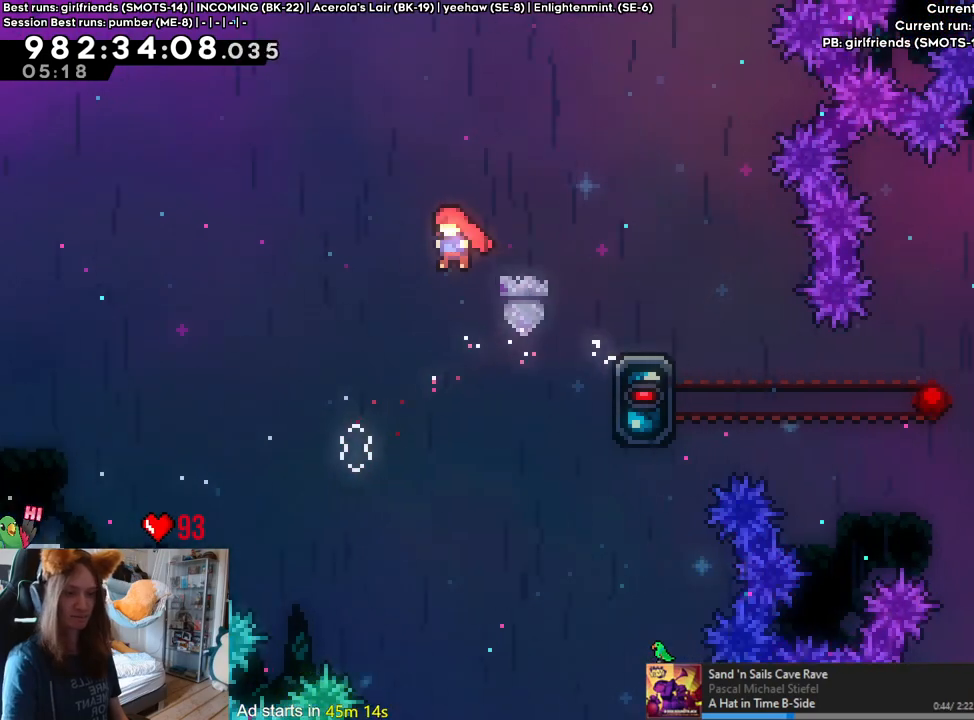
{"buttons": [], "left_stick": "left", "right_stick": "center", "events": [[283, "Y", "down"], [483, "Y", "up"], [500, "B", "up"]]}
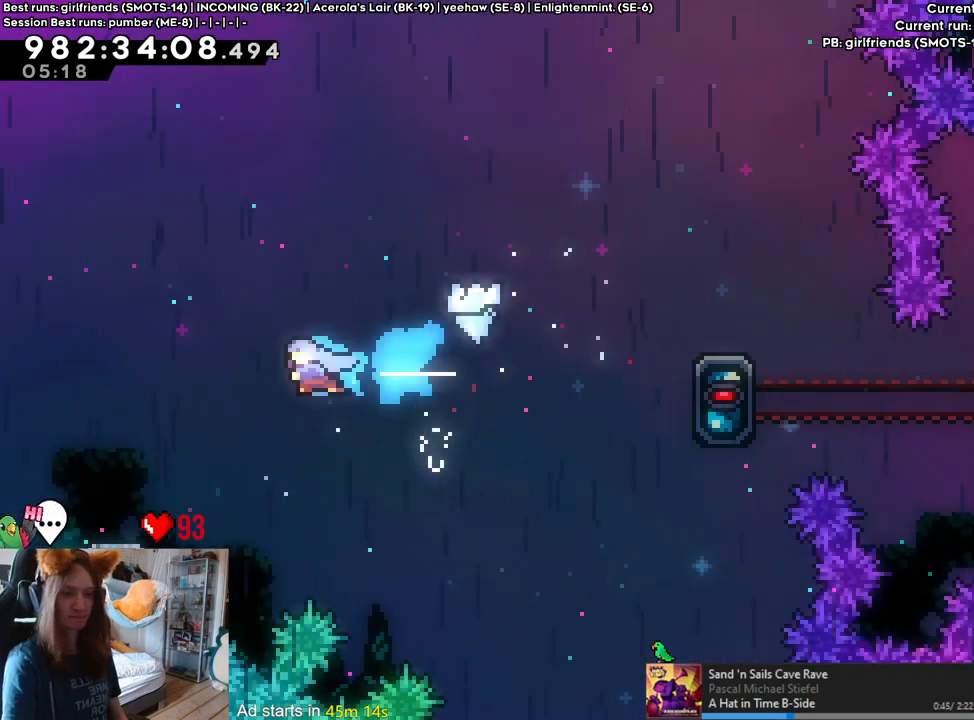
{"buttons": [], "left_stick": "center", "right_stick": "center", "events": [[483, "left_stick", "center"]]}
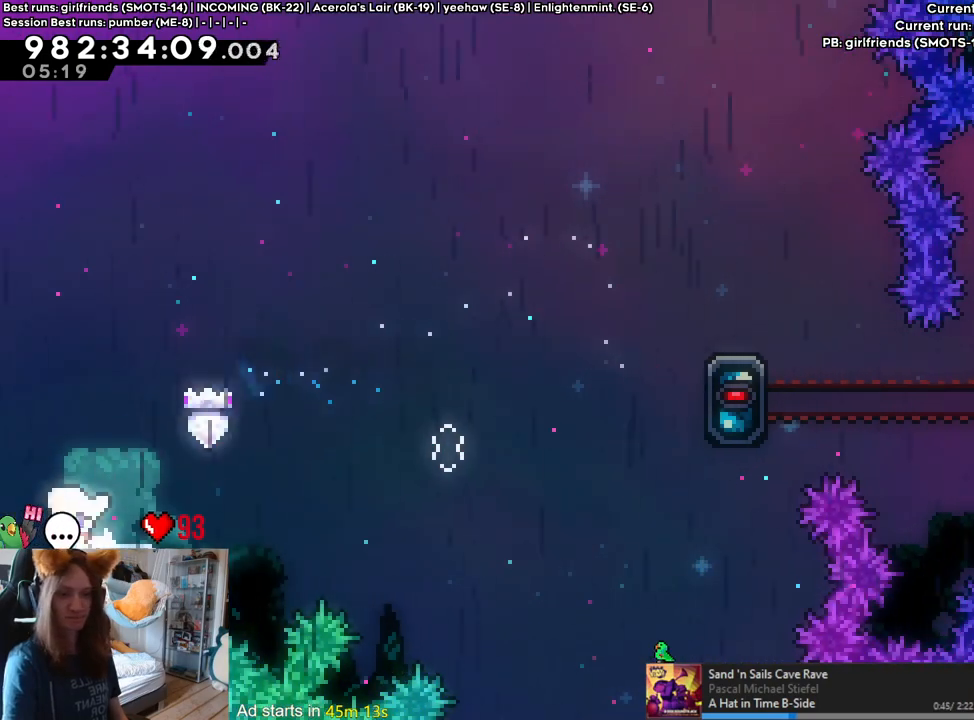
{"buttons": [], "left_stick": "center", "right_stick": "center", "events": [[233, "left_stick", "right"], [450, "left_stick", "center"]]}
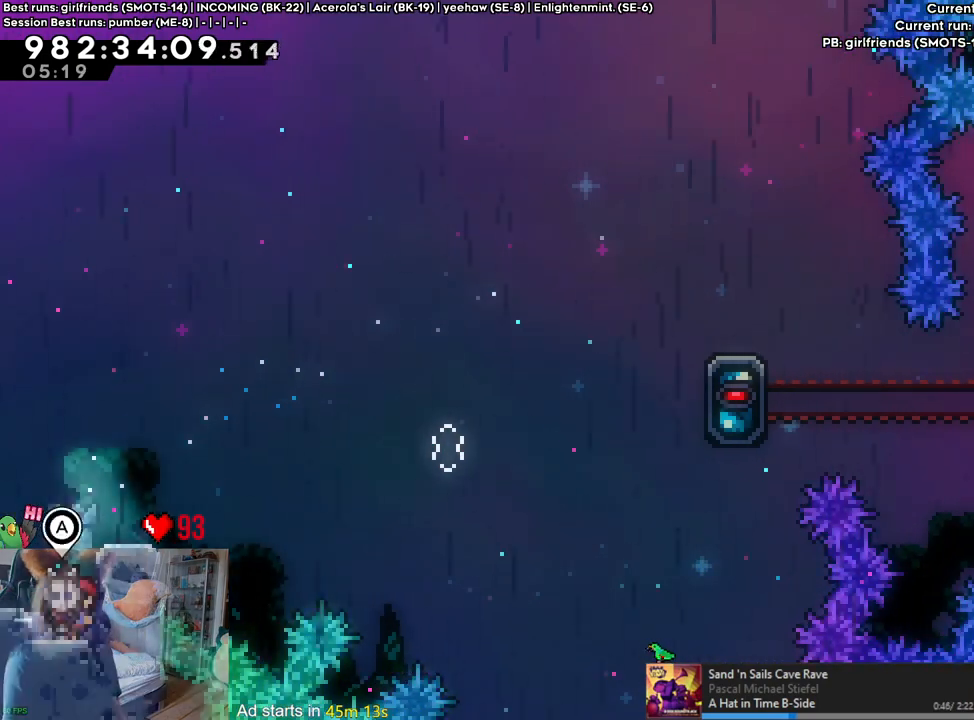
{"buttons": [], "left_stick": "center", "right_stick": "center", "events": [[283, "left_stick", "down-right"], [433, "left_stick", "center"]]}
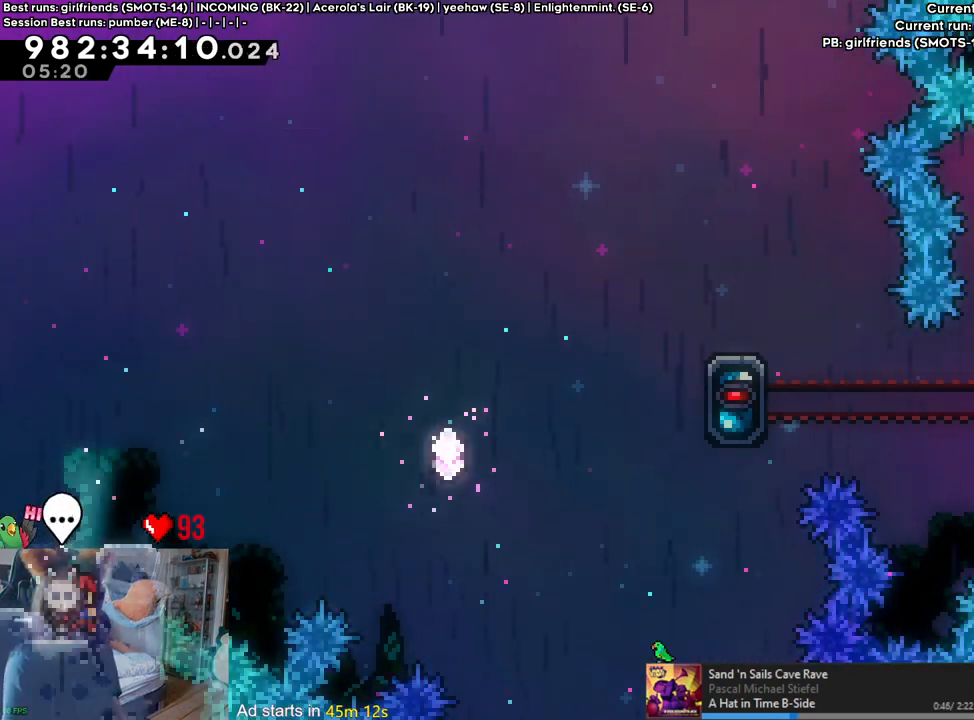
{"buttons": [], "left_stick": "center", "right_stick": "center", "events": []}
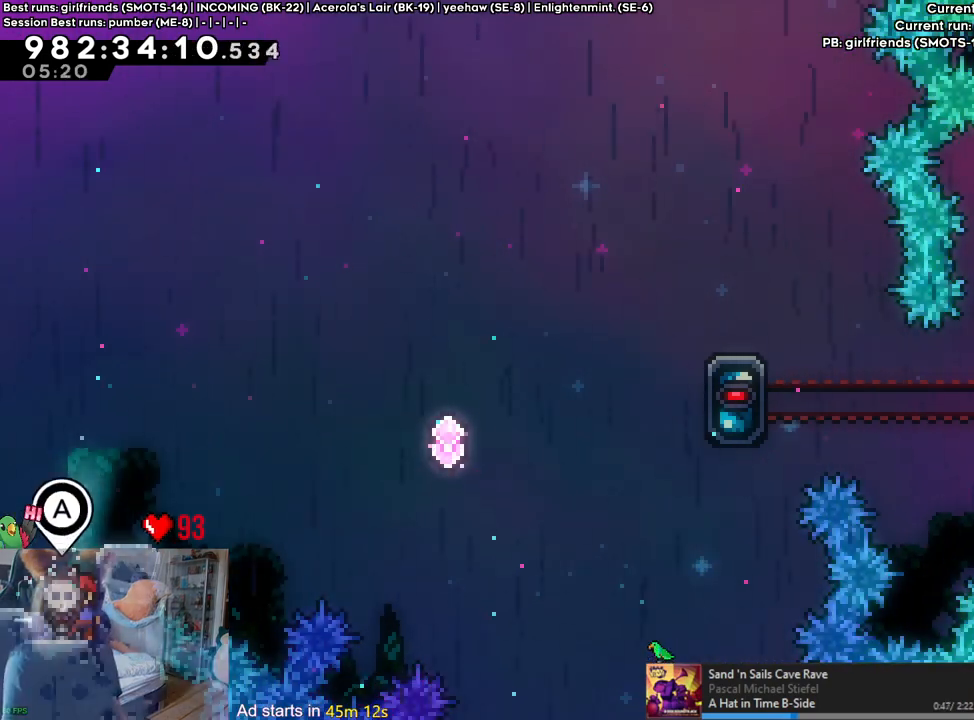
{"buttons": [], "left_stick": "center", "right_stick": "center", "events": [[83, "B", "down"], [167, "B", "up"]]}
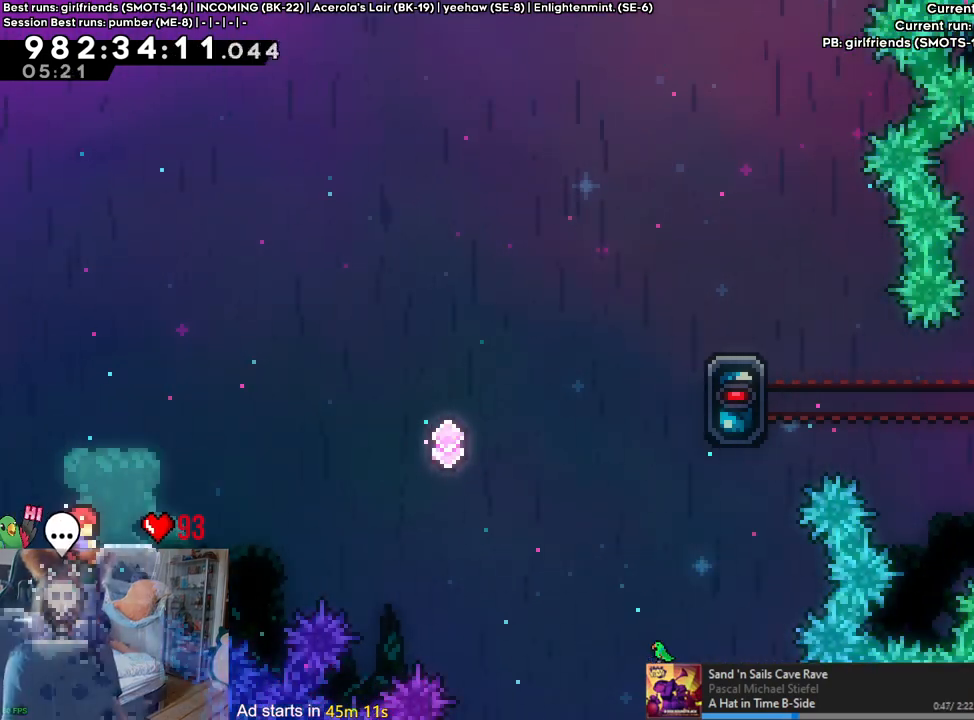
{"buttons": [], "left_stick": "center", "right_stick": "center", "events": []}
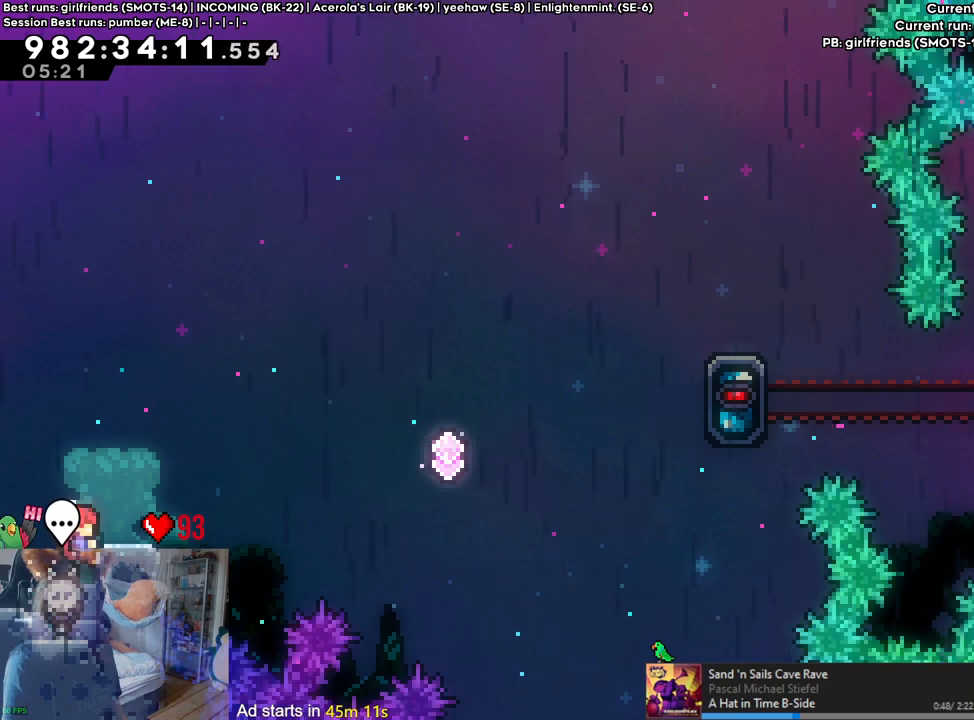
{"buttons": ["B"], "left_stick": "center", "right_stick": "center", "events": [[317, "B", "down"]]}
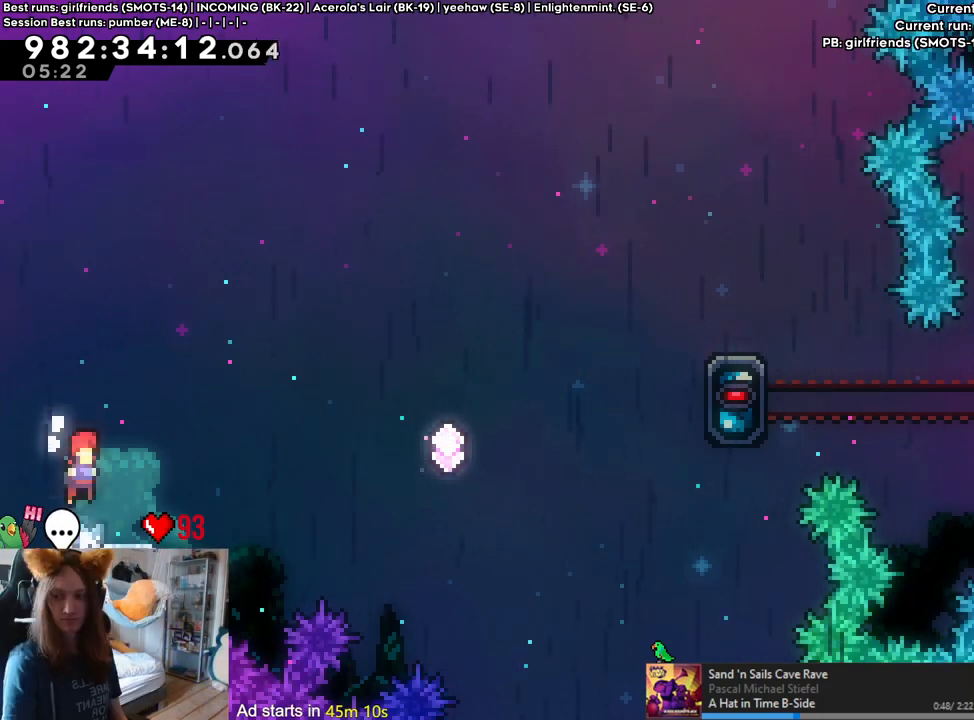
{"buttons": ["B"], "left_stick": "center", "right_stick": "center", "events": [[183, "B", "up"], [333, "B", "down"]]}
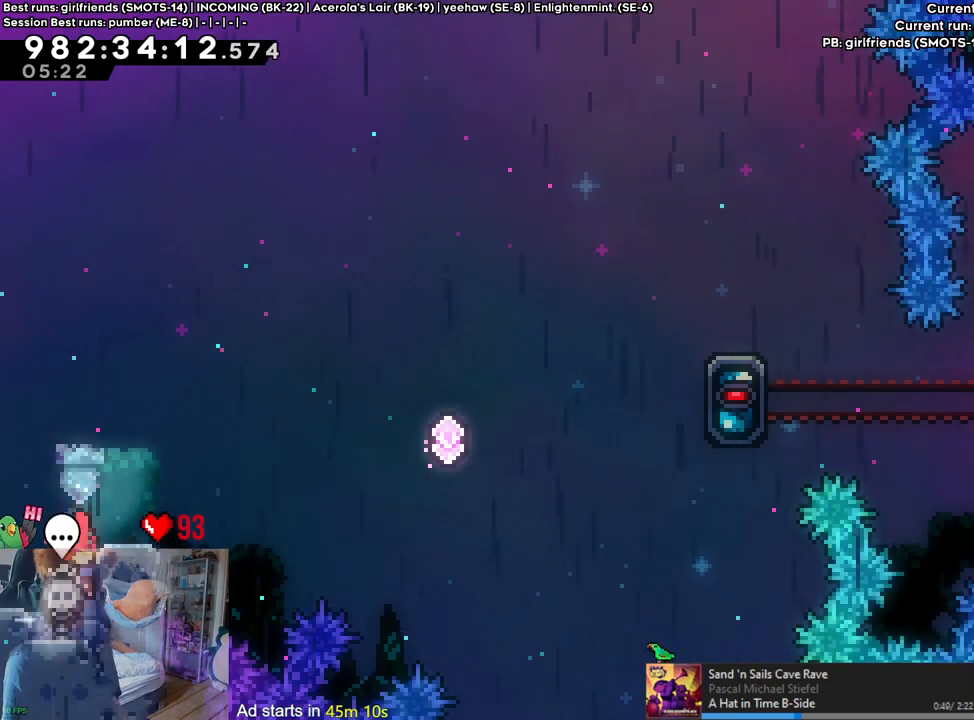
{"buttons": ["B"], "left_stick": "center", "right_stick": "center", "events": [[283, "B", "up"], [367, "B", "down"]]}
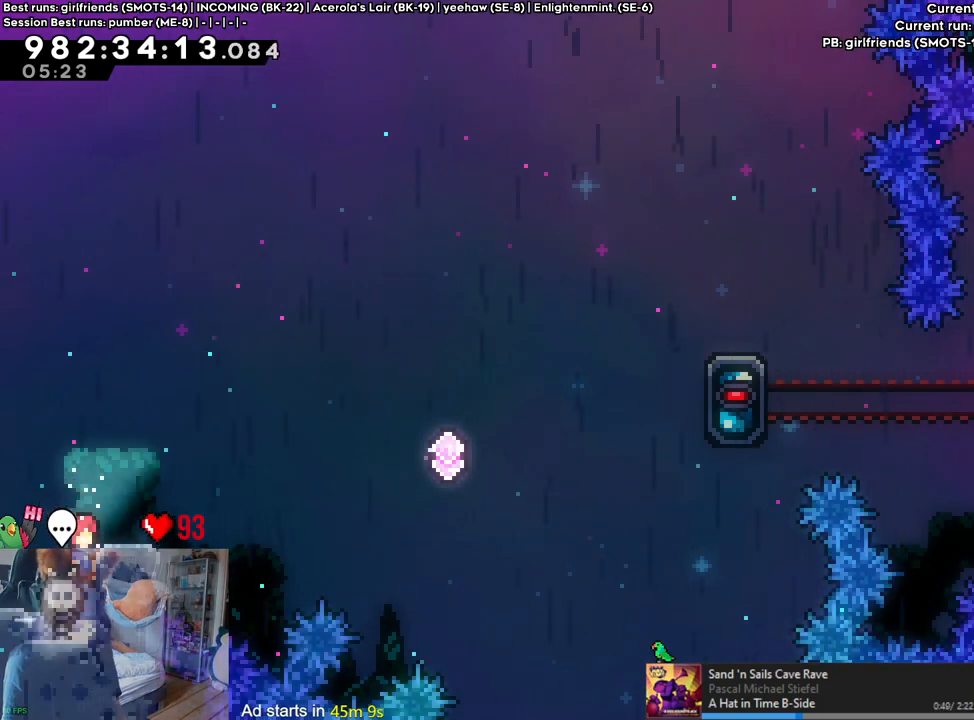
{"buttons": ["B"], "left_stick": "center", "right_stick": "center", "events": [[233, "B", "up"], [300, "B", "down"]]}
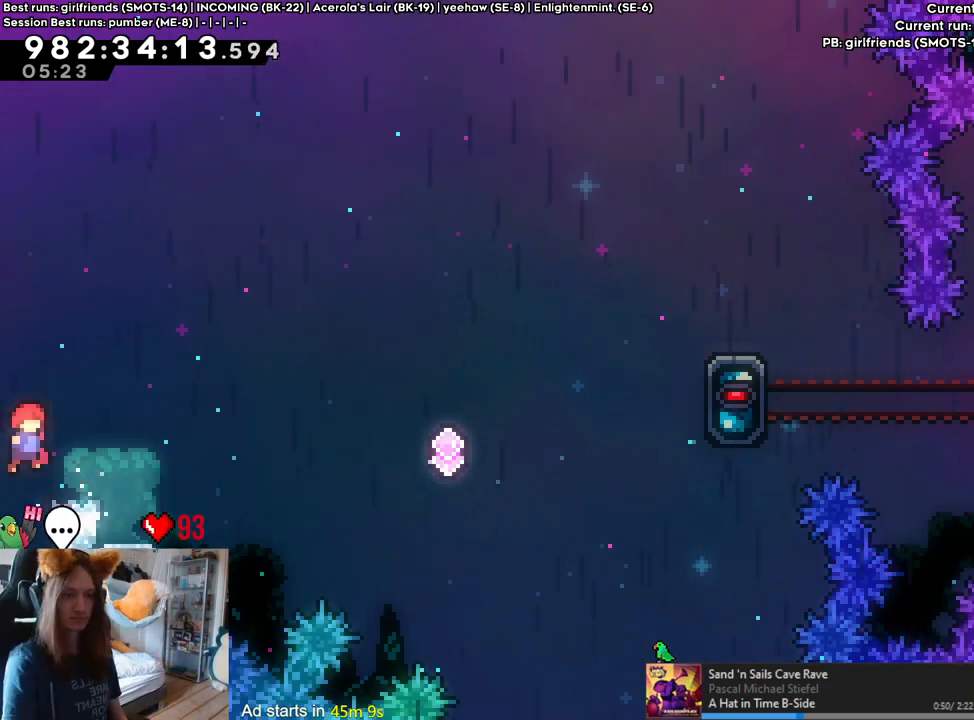
{"buttons": ["B"], "left_stick": "down-right", "right_stick": "center", "events": [[167, "left_stick", "down"], [283, "Y", "down"], [283, "left_stick", "down-right"], [383, "Y", "up"], [400, "B", "up"], [467, "B", "down"]]}
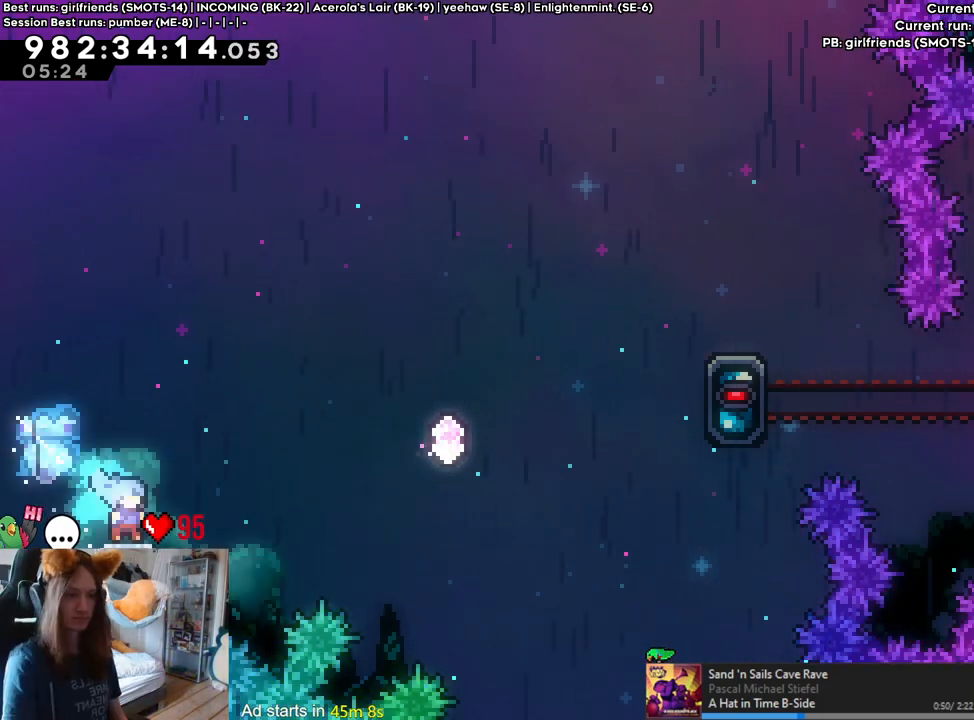
{"buttons": [], "left_stick": "right", "right_stick": "center", "events": [[33, "left_stick", "up-right"], [200, "Y", "down"], [400, "Y", "up"], [433, "B", "up"], [450, "left_stick", "right"]]}